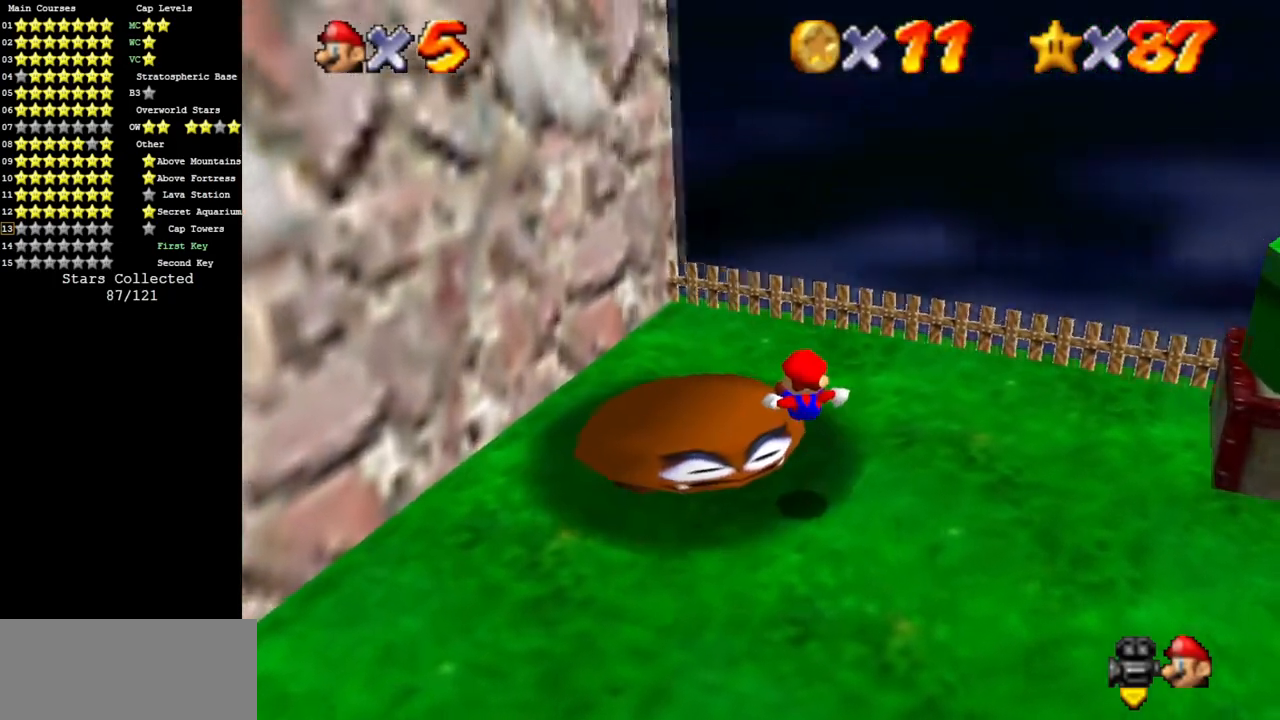
Gameplay with a controller (Nintendo layout); each line is a JSON object with the inputs held at the frame after it. "events" lists button and stick changes between this image and that frame as [ms after this image, input, new state], when the widget could be followed in between. Not read: L3 R3 other_buttons.
{"buttons": [], "left_stick": "up", "events": [[50, "C_DOWN", "up"], [50, "C_RIGHT", "up"], [184, "C_DOWN", "down"], [184, "C_RIGHT", "down"], [267, "C_DOWN", "up"], [267, "C_RIGHT", "up"]]}
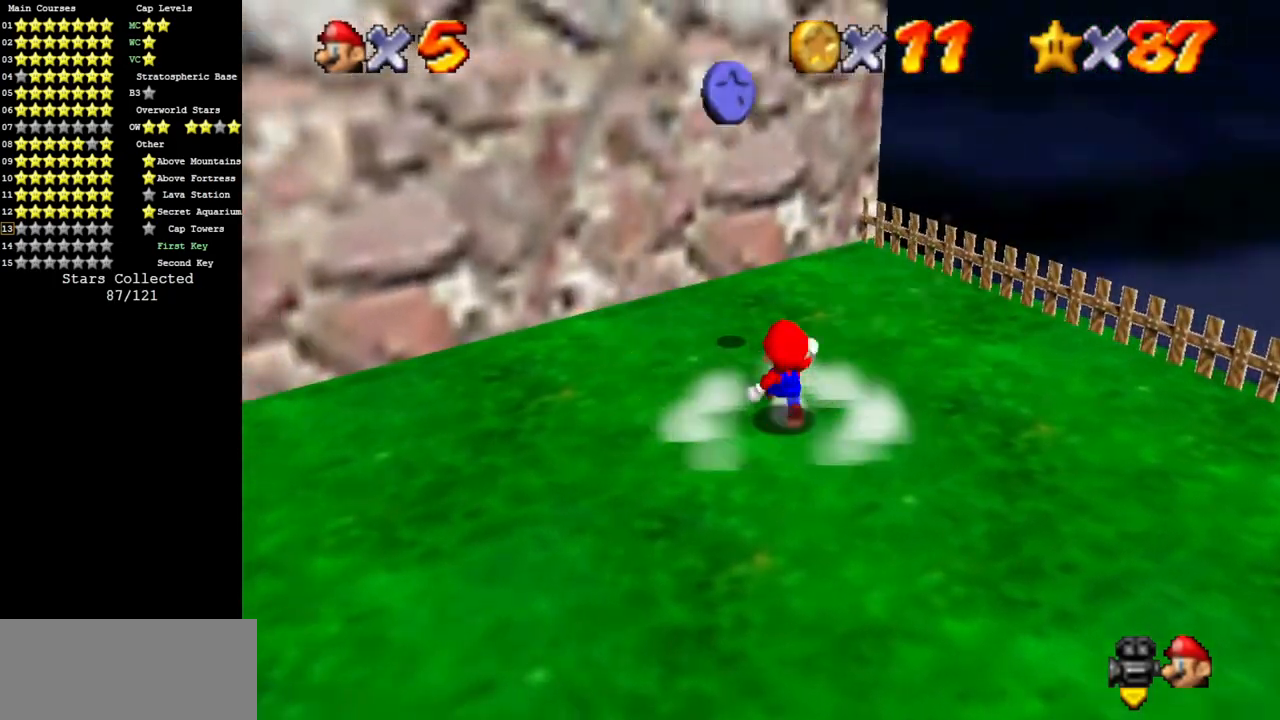
{"buttons": ["C_DOWN", "C_RIGHT"], "left_stick": "up", "events": [[150, "C_DOWN", "down"], [150, "C_RIGHT", "down"], [266, "C_DOWN", "up"], [266, "C_RIGHT", "up"], [433, "C_DOWN", "down"], [433, "C_RIGHT", "down"]]}
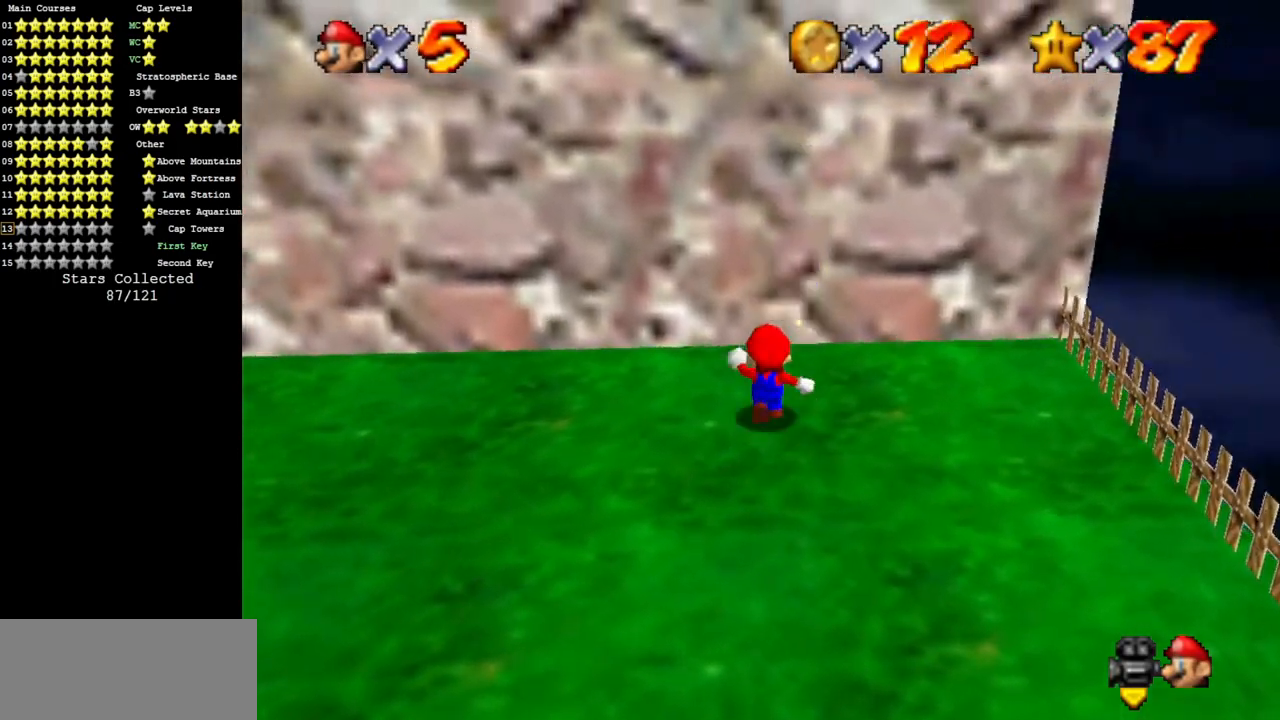
{"buttons": [], "left_stick": "up-left", "events": [[83, "C_DOWN", "up"], [83, "C_RIGHT", "up"], [100, "left_stick", "up-left"]]}
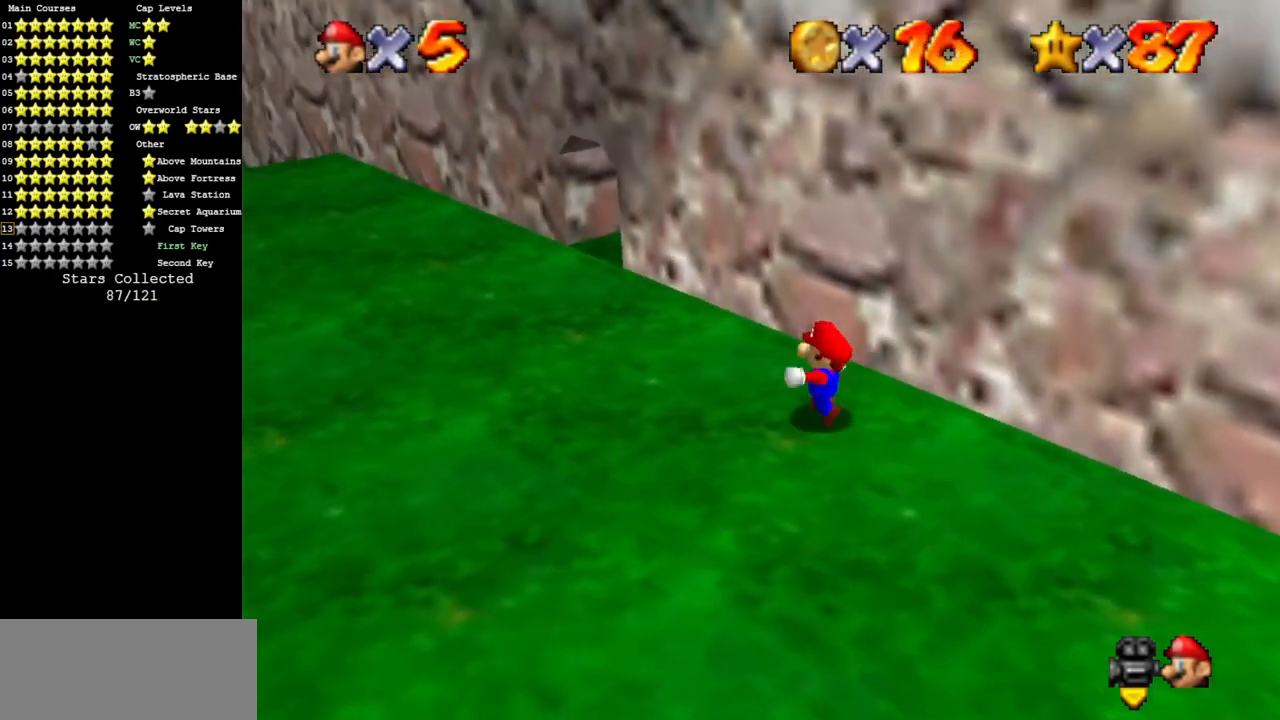
{"buttons": [], "left_stick": "up", "events": [[83, "C_UP", "down"], [166, "C_UP", "up"], [200, "left_stick", "up"]]}
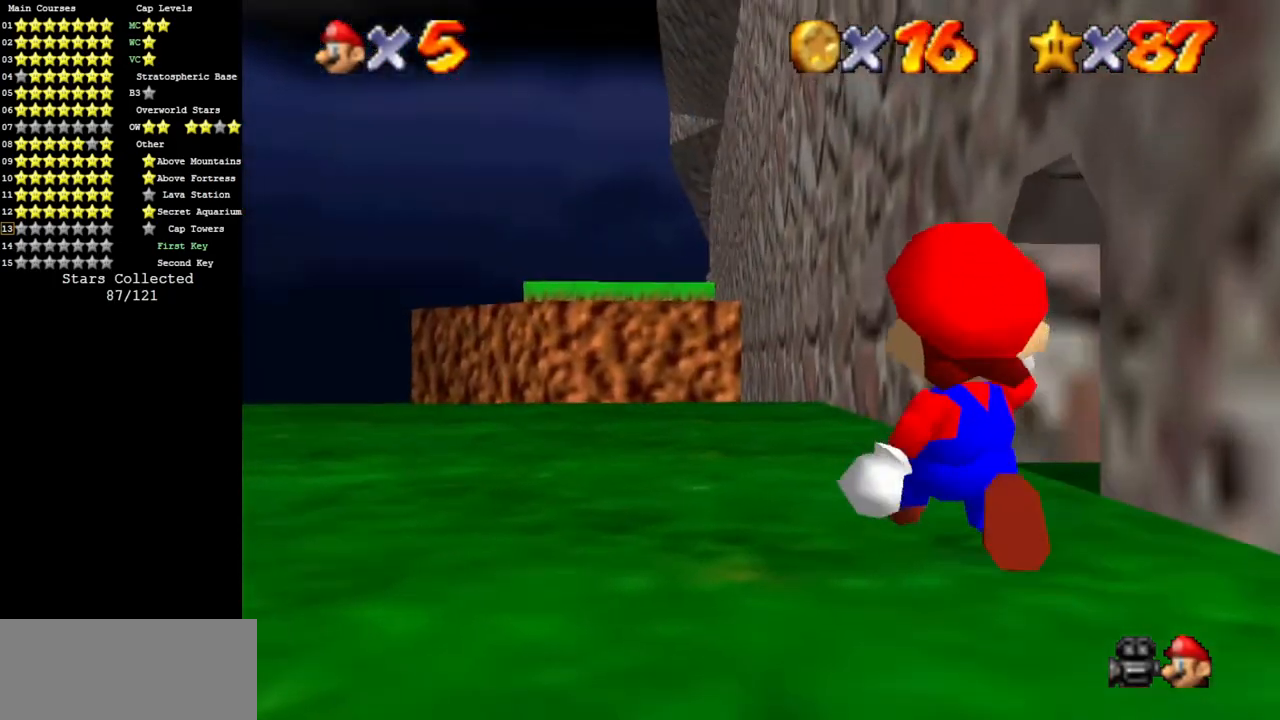
{"buttons": [], "left_stick": "up-right", "events": [[267, "left_stick", "up-right"]]}
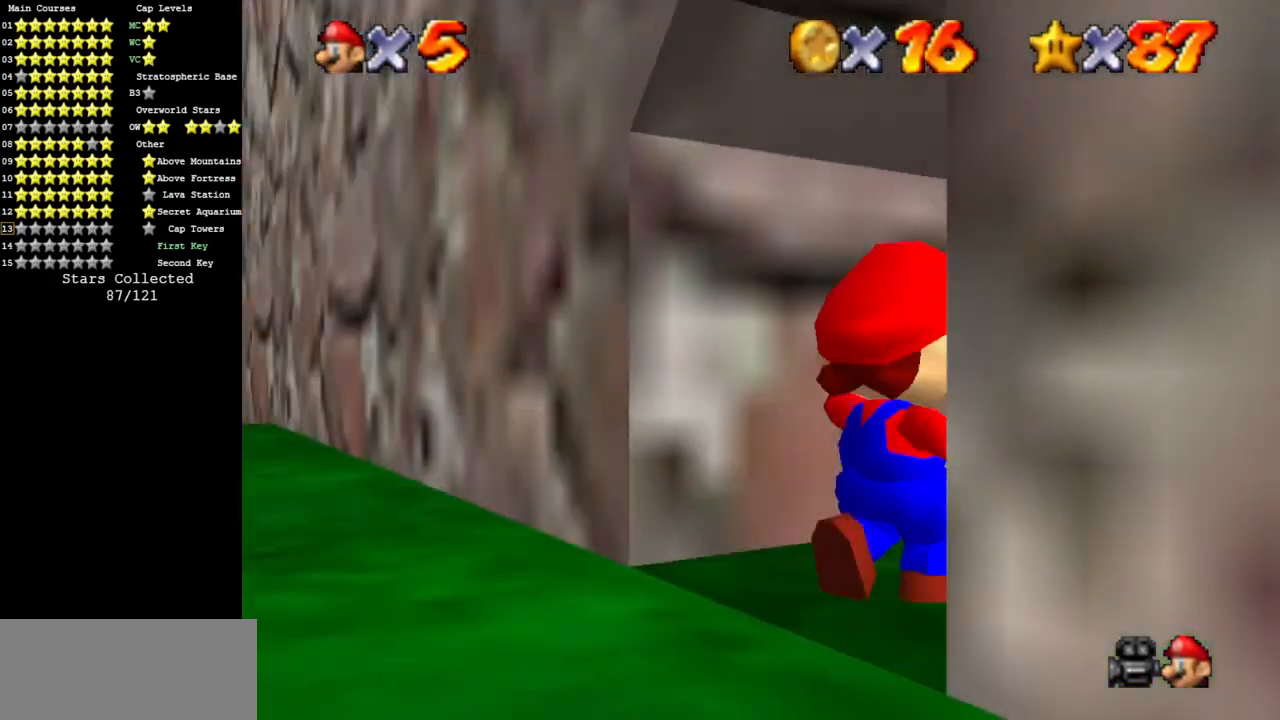
{"buttons": [], "left_stick": "up", "events": [[200, "left_stick", "up"]]}